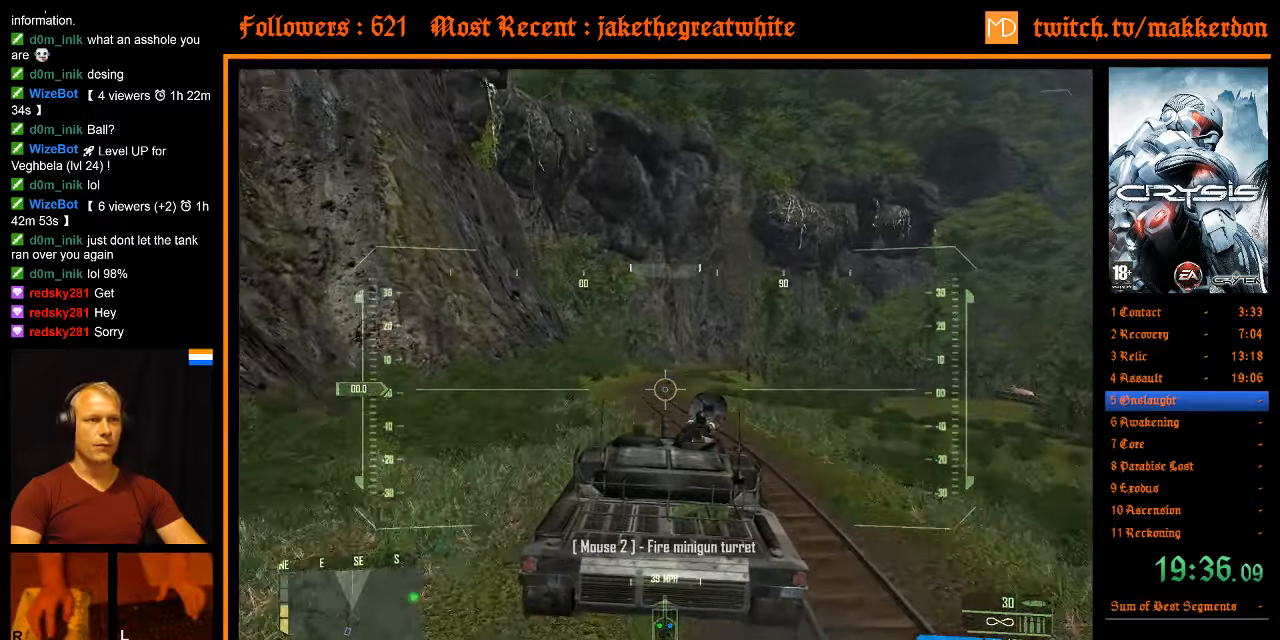
Gameplay with keyboard and mouse; each line is a JSON object with the keys and mouse buttons held at the frame after it. "events" lists presses ("down") and releases ("up") of ".", "/", "1", "2", "3", "4", "5", "6", "7", "8", "a", "alt", "b", "c", "caps_lock", "ctrl", "d", "down", "e", "equals", "escape", "f", "f1", "f2", "f3", "f4", "f5", "f6", "f7", "f8", "g", "h", "left", "minus", "num0", "num1", "num2", "num3", "num4", "num5", "num6", "num7", "num8", "num9", "q", "r", "return", "right", "s", "shift", "space", "super", "t", "tab", "tilde", "u", "up", "v", "w", "x", "y", "z", "mouse_left", "mouse_right" and "mouse_wheel_down" between this image and that frame as [ms after this image, input, new state], when the widget could be followed in between. "mouse_left", "mouse_right", "mouse_wheel_down" = the "left", "right", "wheel_down" buttons of the "mouse" list. No other keys are recorded. Mouse movement is not recorded. Not read: other_keys.
{"keys": ["shift", "w"], "mouse": [], "events": []}
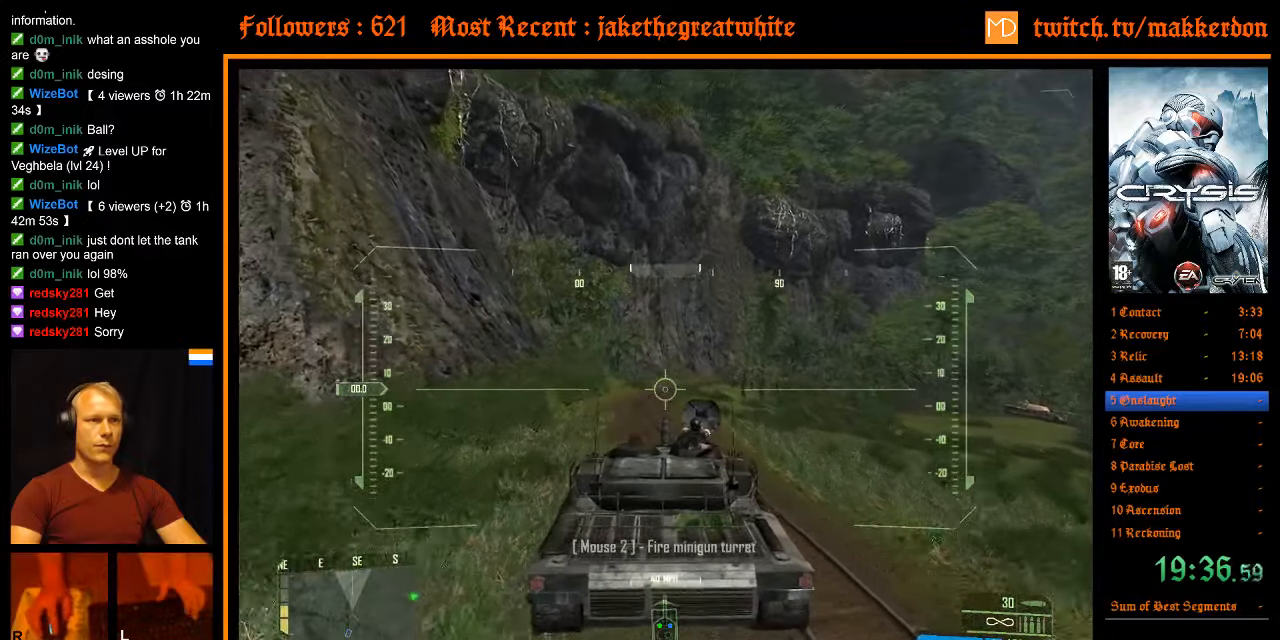
{"keys": ["shift", "w"], "mouse": [], "events": [[300, "shift", "up"], [400, "shift", "down"]]}
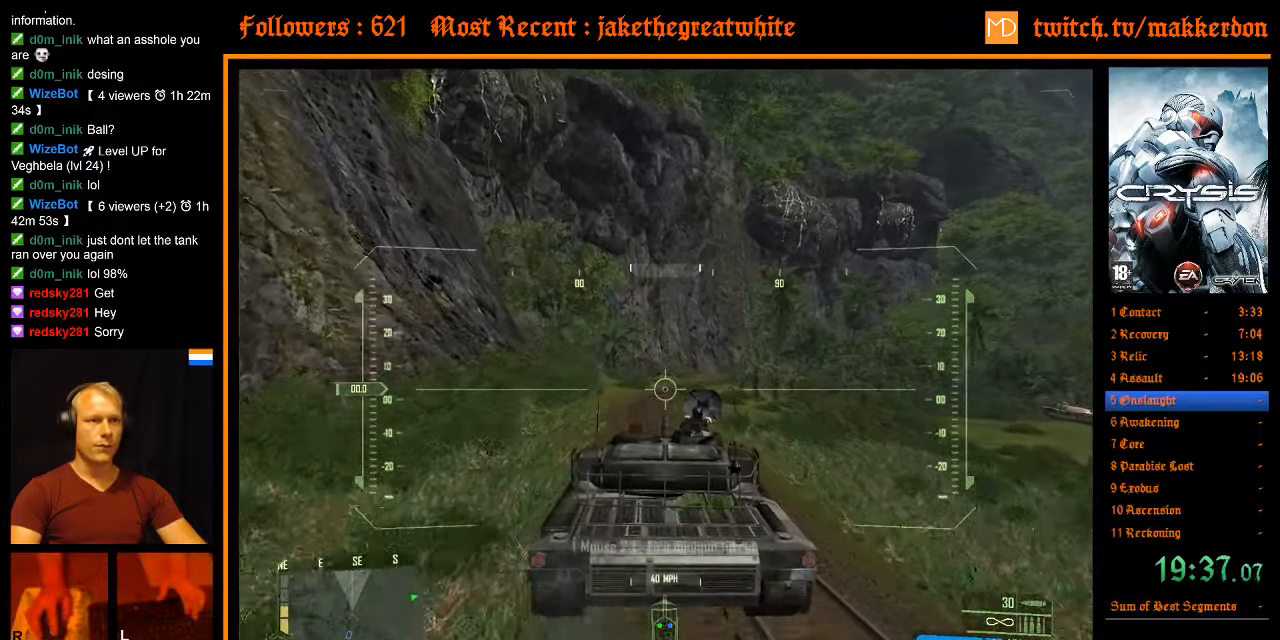
{"keys": ["w"], "mouse": [], "events": [[283, "d", "down"], [366, "shift", "up"], [416, "d", "up"]]}
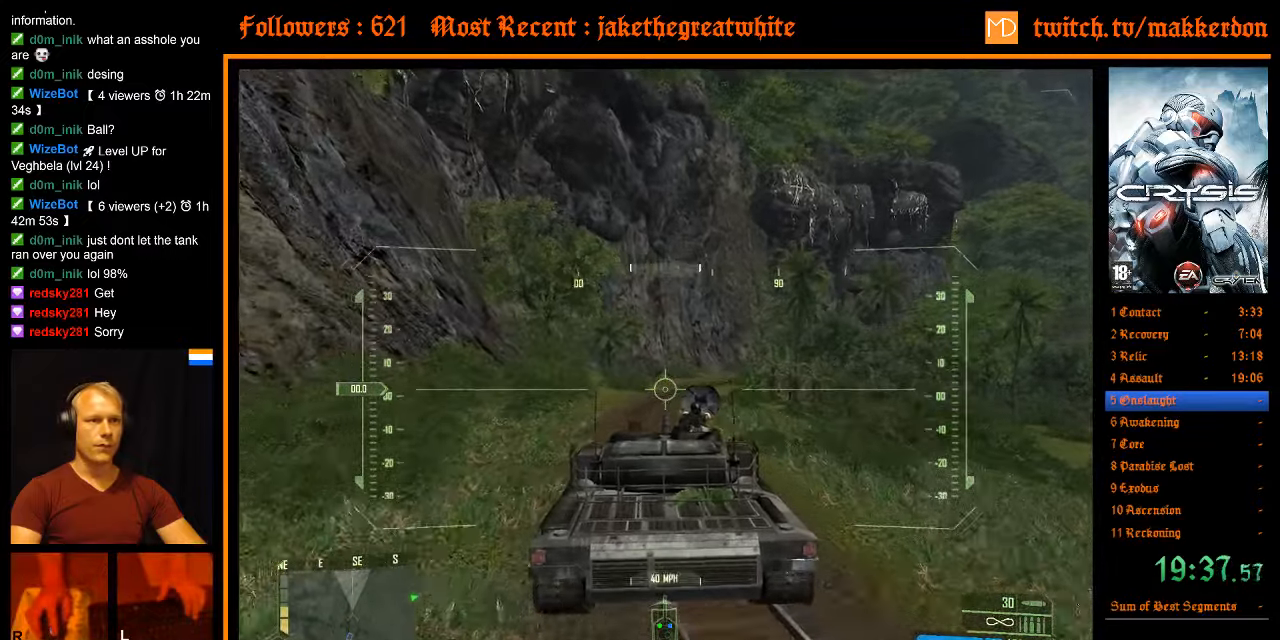
{"keys": ["w"], "mouse": [], "events": [[16, "shift", "down"], [283, "d", "down"], [383, "d", "up"], [433, "shift", "up"]]}
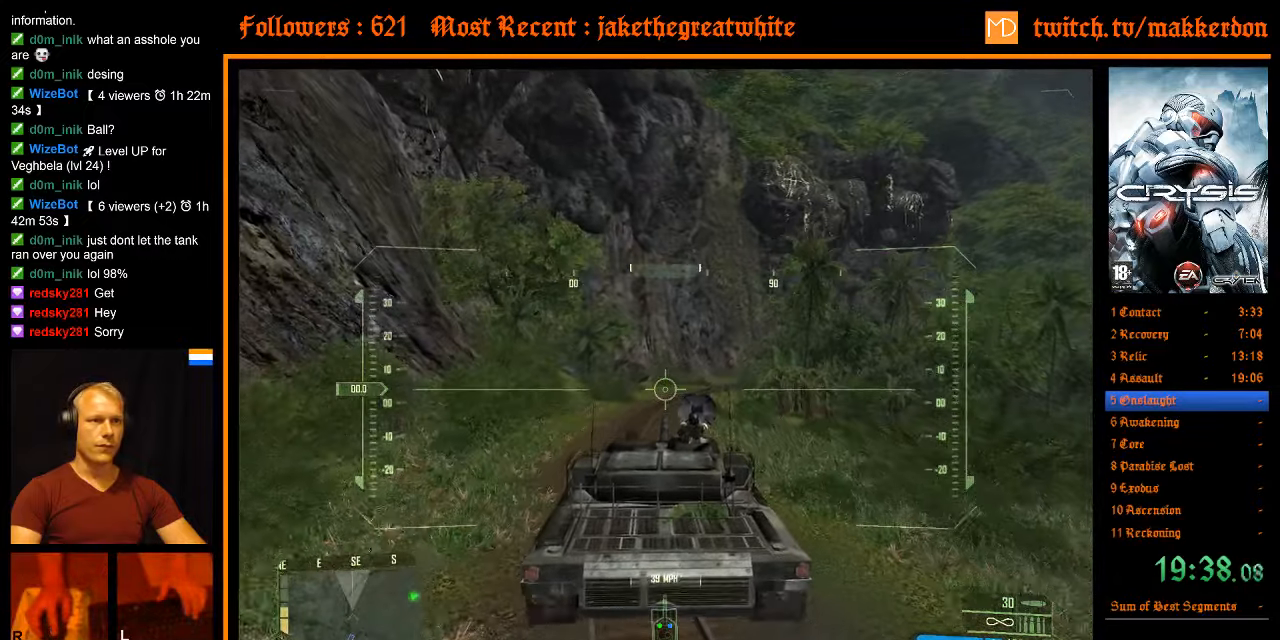
{"keys": ["shift", "w"], "mouse": [], "events": [[66, "shift", "down"], [116, "d", "down"], [266, "d", "up"], [266, "shift", "up"], [400, "shift", "down"]]}
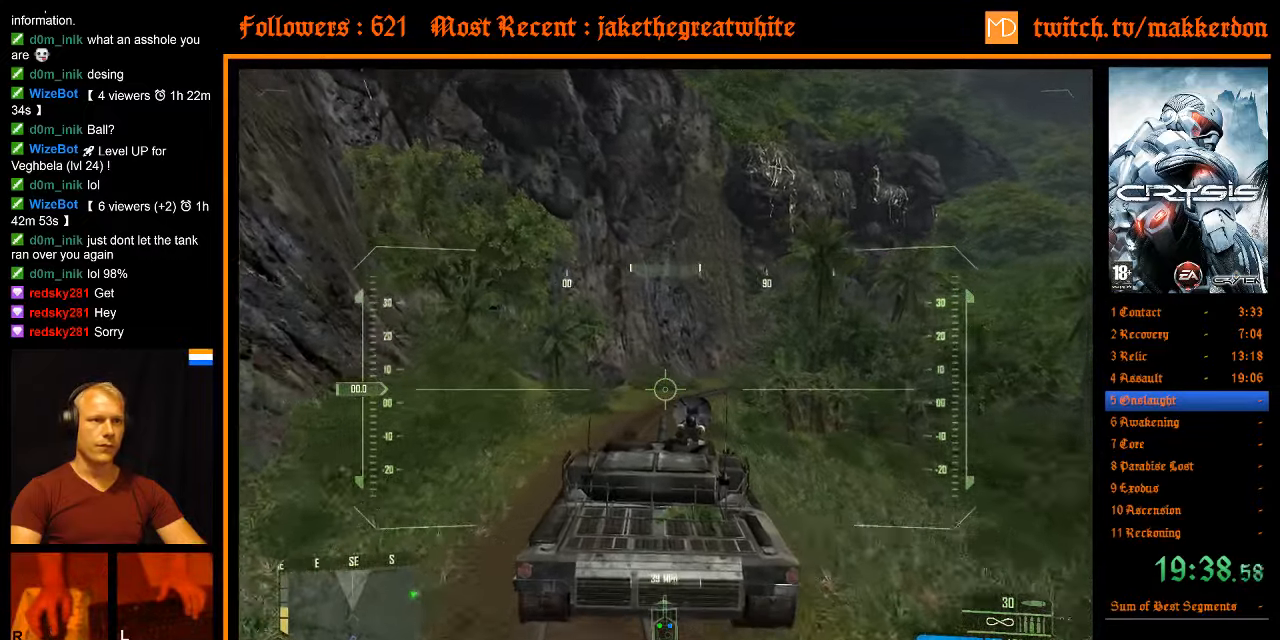
{"keys": ["d", "shift", "w"], "mouse": [], "events": [[33, "d", "down"], [233, "d", "up"], [266, "shift", "up"], [416, "shift", "down"], [466, "d", "down"]]}
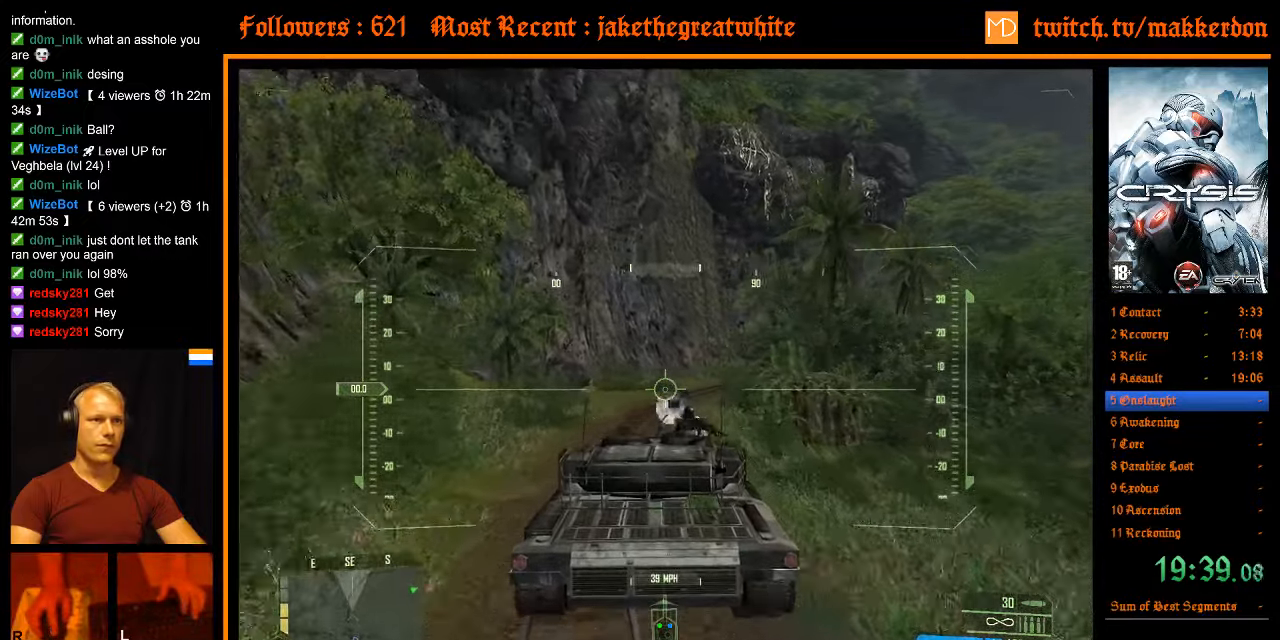
{"keys": ["shift", "w"], "mouse": [], "events": [[100, "d", "up"]]}
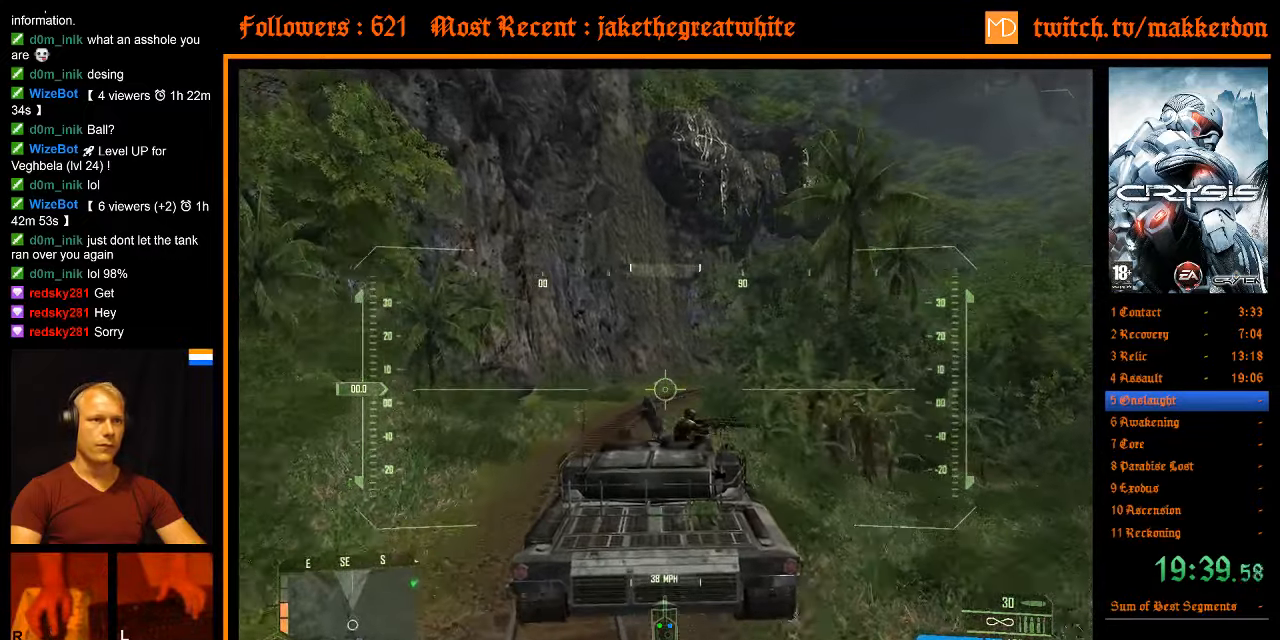
{"keys": ["d", "w"], "mouse": [], "events": [[400, "d", "down"], [450, "shift", "up"]]}
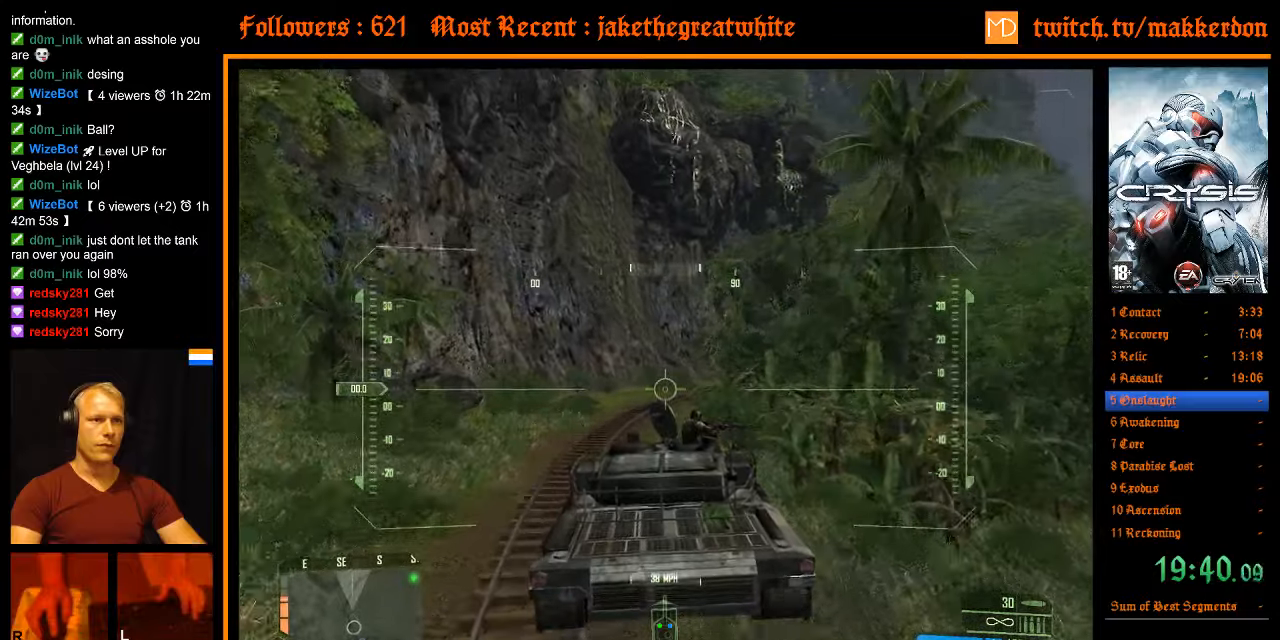
{"keys": ["shift", "w"], "mouse": [], "events": [[33, "d", "up"], [133, "shift", "down"]]}
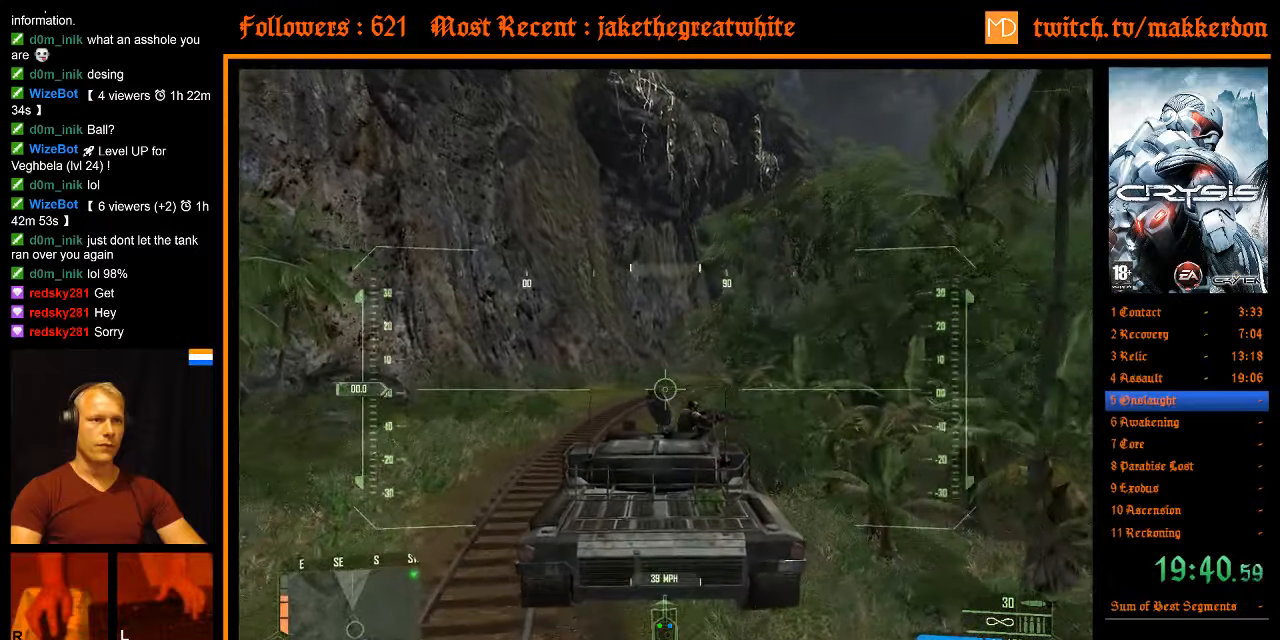
{"keys": ["w"], "mouse": [], "events": [[333, "d", "down"], [467, "d", "up"], [467, "shift", "up"]]}
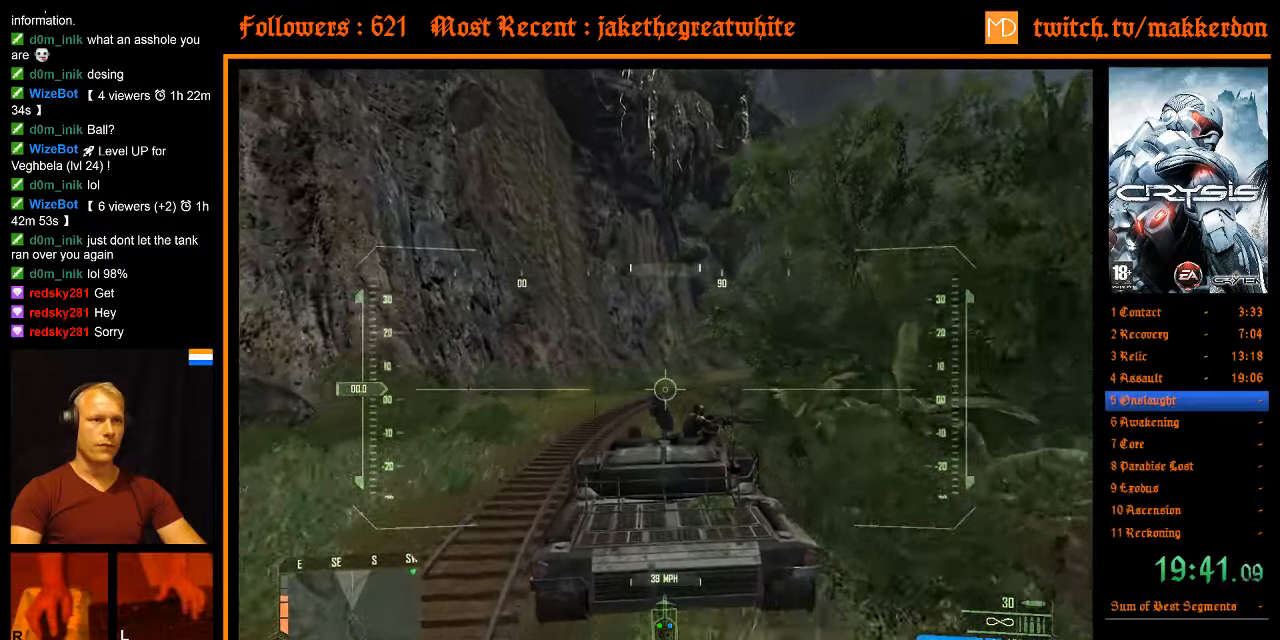
{"keys": ["shift", "w"], "mouse": [], "events": [[117, "shift", "down"]]}
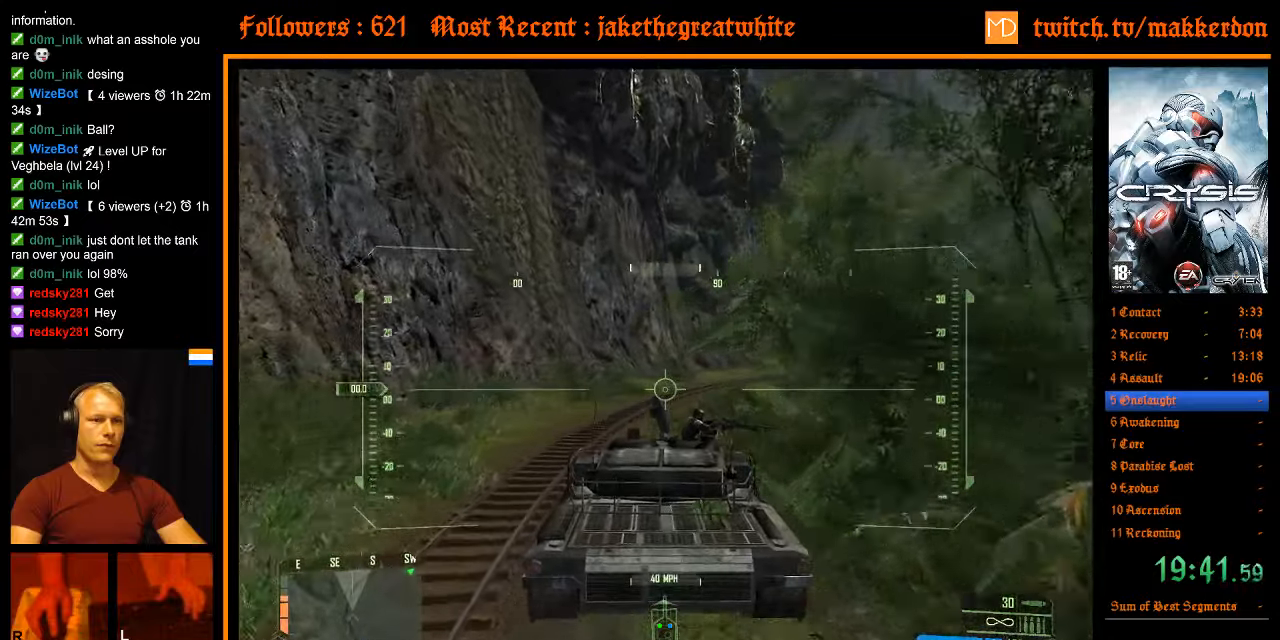
{"keys": ["w"], "mouse": [], "events": [[267, "d", "down"], [317, "shift", "up"], [417, "d", "up"]]}
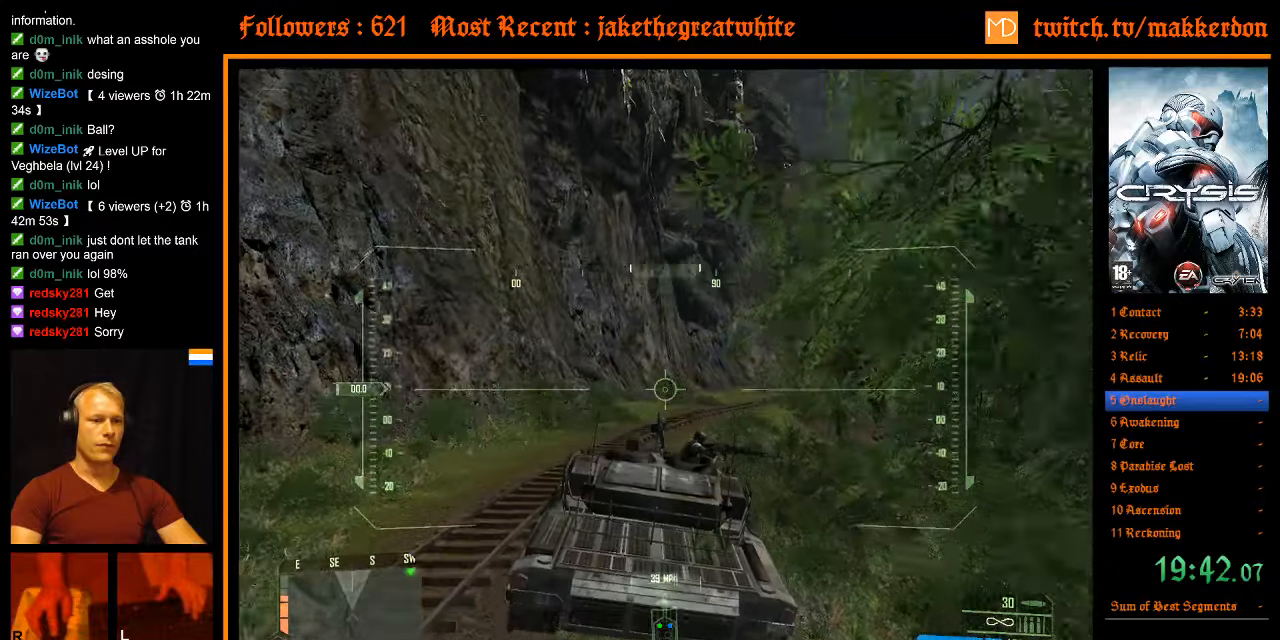
{"keys": ["shift", "w"], "mouse": [], "events": [[50, "shift", "down"]]}
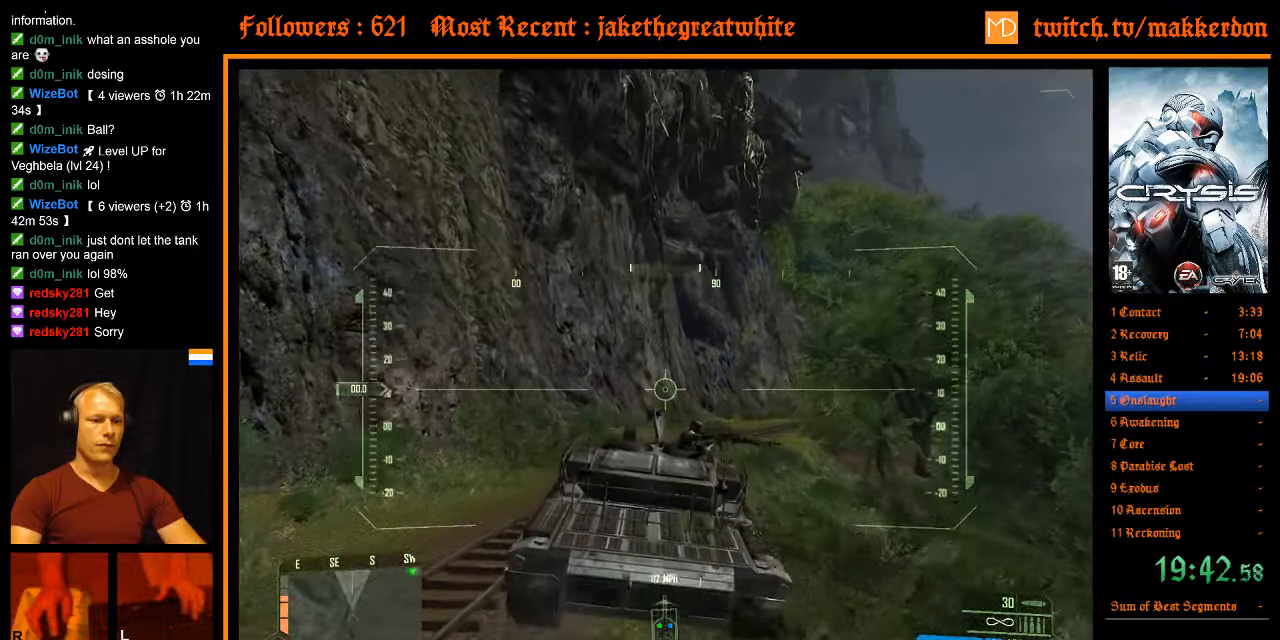
{"keys": ["w"], "mouse": [], "events": [[17, "d", "down"], [67, "shift", "up"], [117, "d", "up"], [300, "d", "down"], [433, "d", "up"]]}
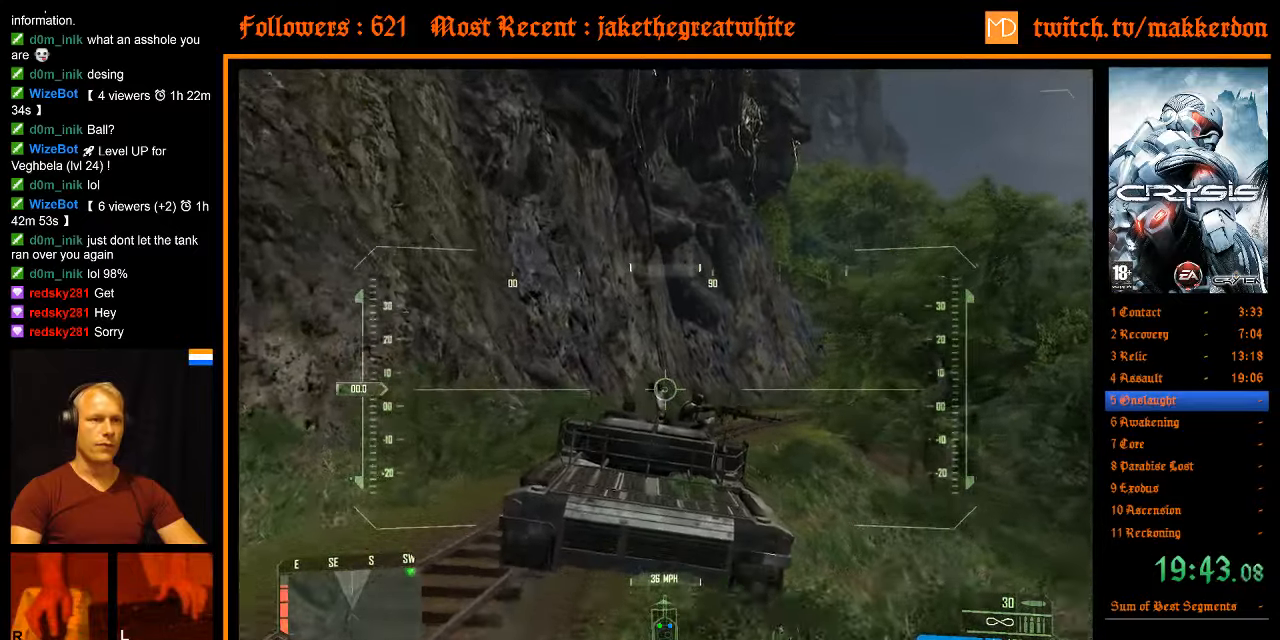
{"keys": ["d", "shift", "w"], "mouse": [], "events": [[133, "d", "down"], [367, "shift", "down"]]}
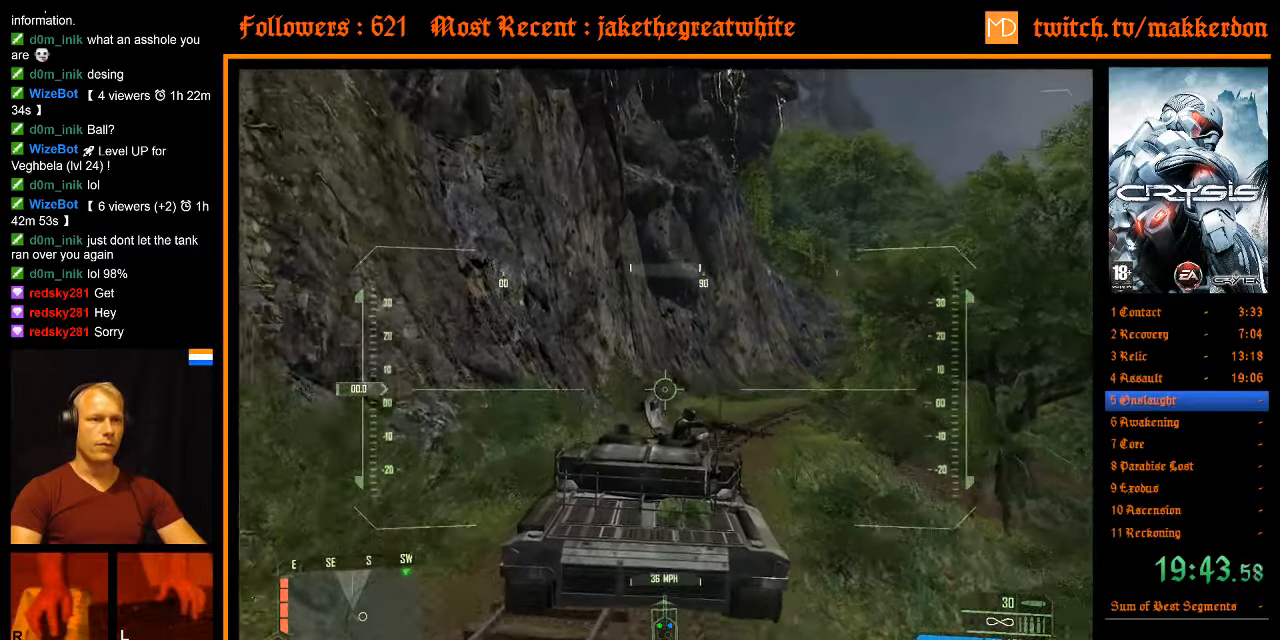
{"keys": ["w"], "mouse": [], "events": [[133, "d", "up"], [333, "d", "down"], [467, "d", "up"], [467, "shift", "up"]]}
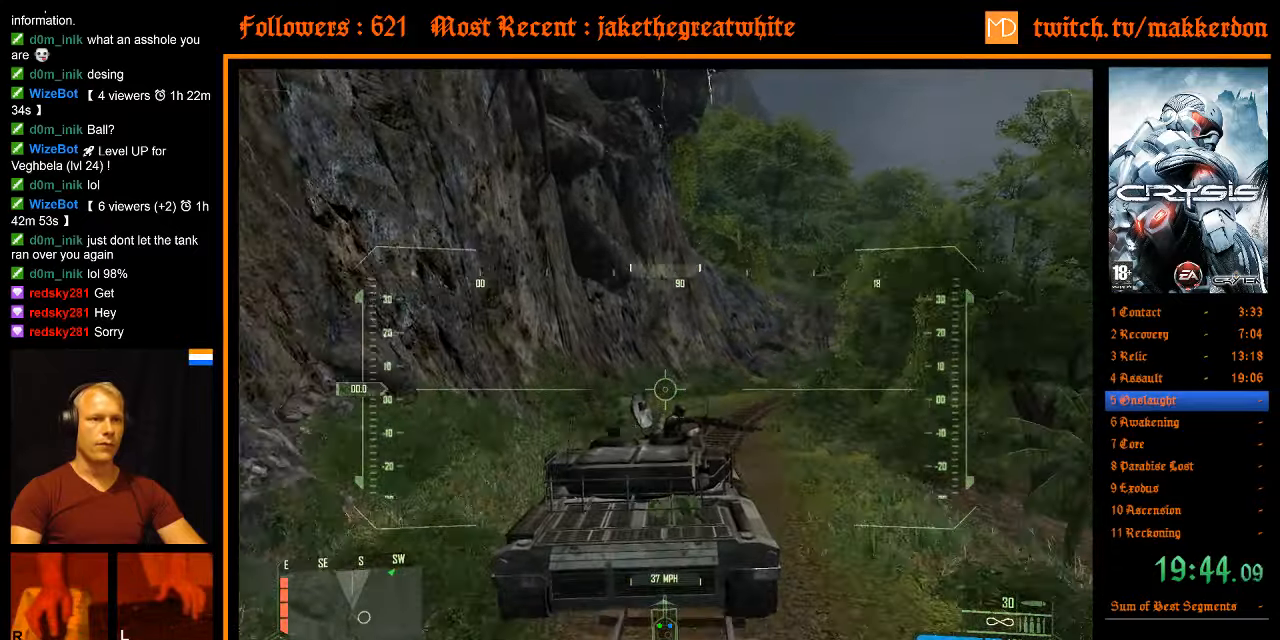
{"keys": ["d", "shift", "w"], "mouse": [], "events": [[150, "shift", "down"], [383, "d", "down"]]}
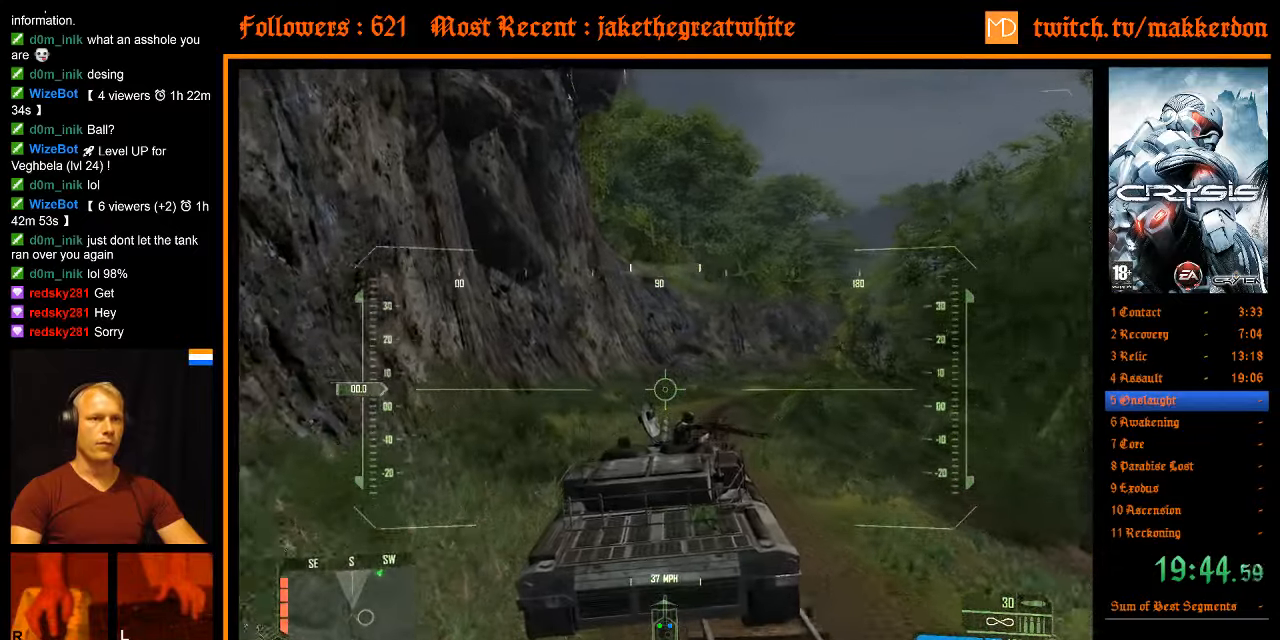
{"keys": ["w"], "mouse": [], "events": [[33, "d", "up"], [167, "d", "down"], [317, "d", "up"], [450, "shift", "up"]]}
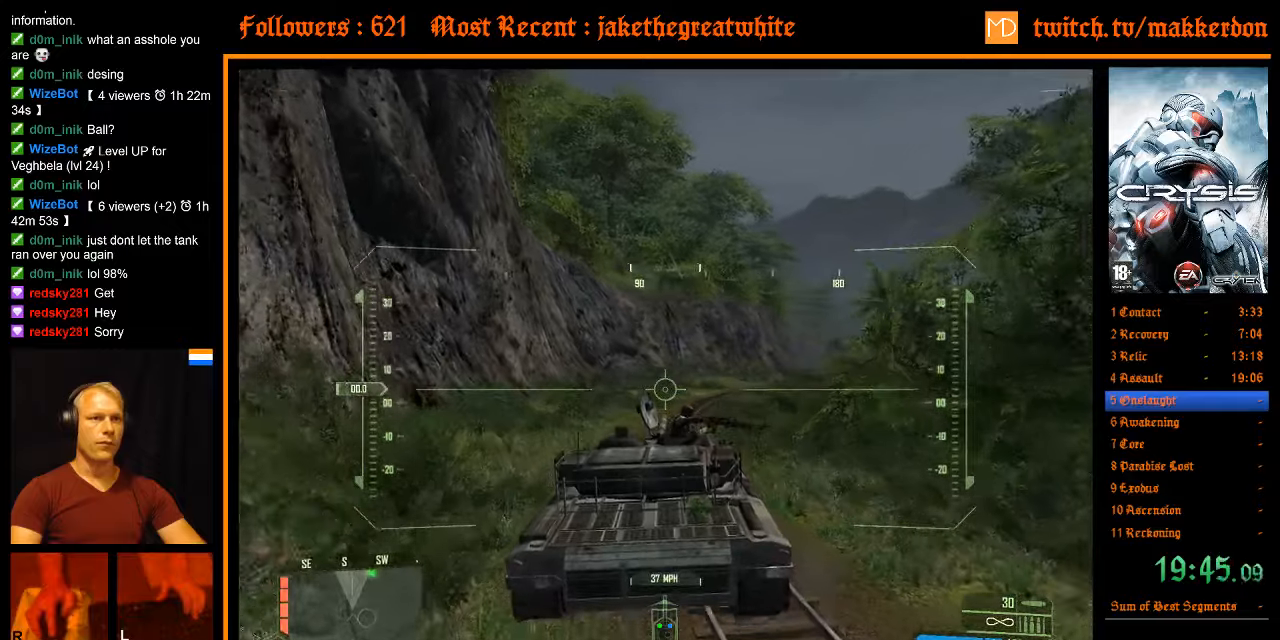
{"keys": ["shift", "w"], "mouse": [], "events": [[100, "shift", "down"]]}
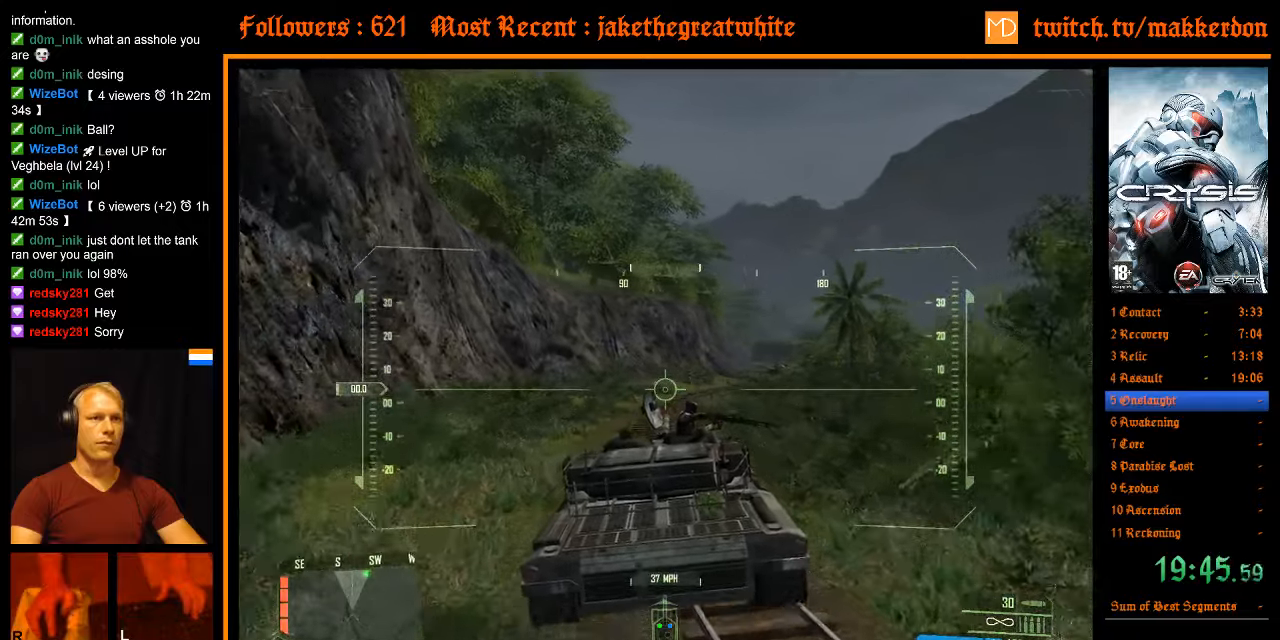
{"keys": ["shift", "w"], "mouse": [], "events": []}
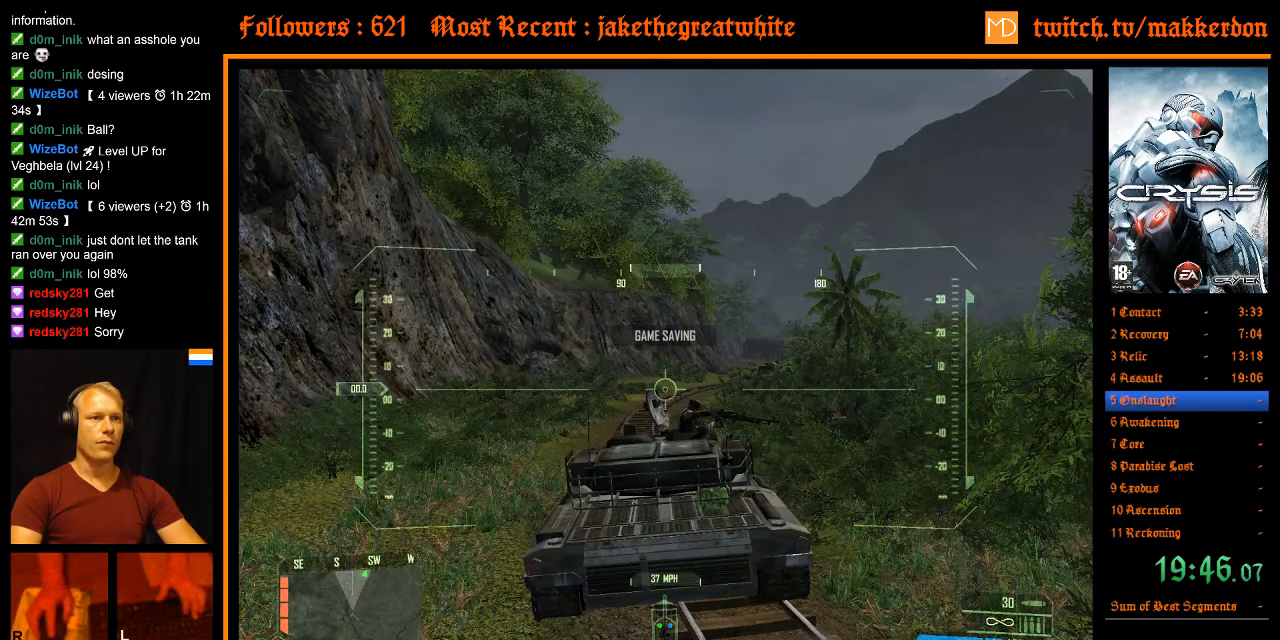
{"keys": ["d", "shift", "w"], "mouse": [], "events": [[34, "shift", "up"], [217, "shift", "down"], [350, "d", "down"]]}
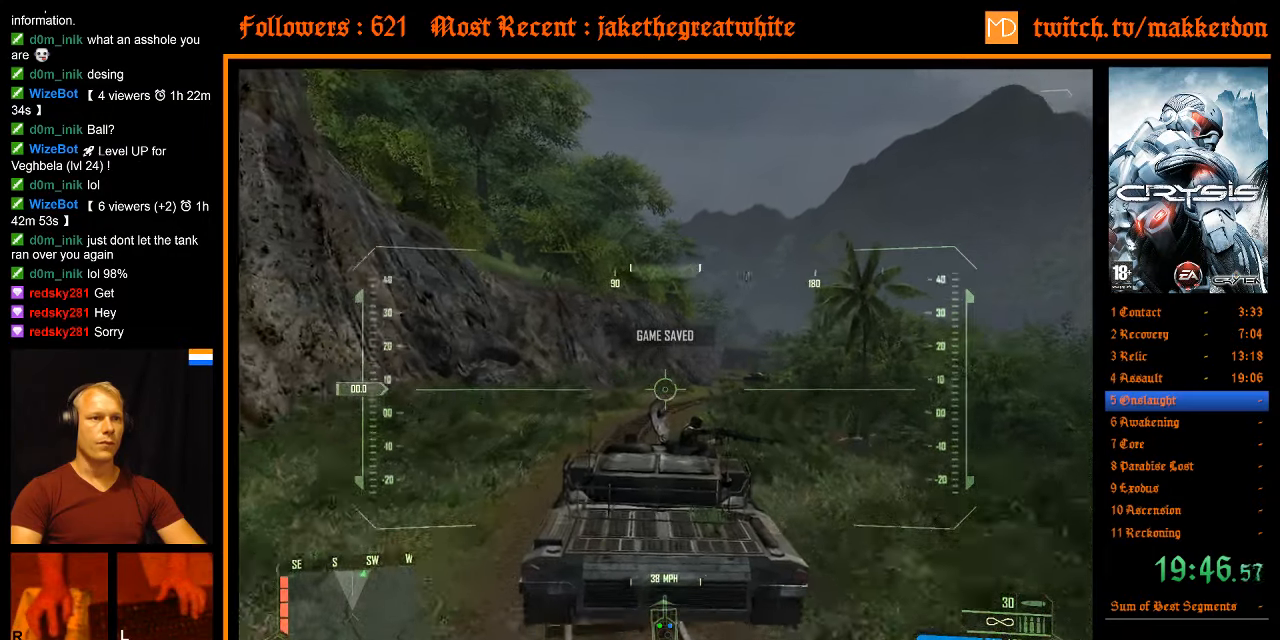
{"keys": ["shift", "w"], "mouse": [], "events": [[50, "d", "up"]]}
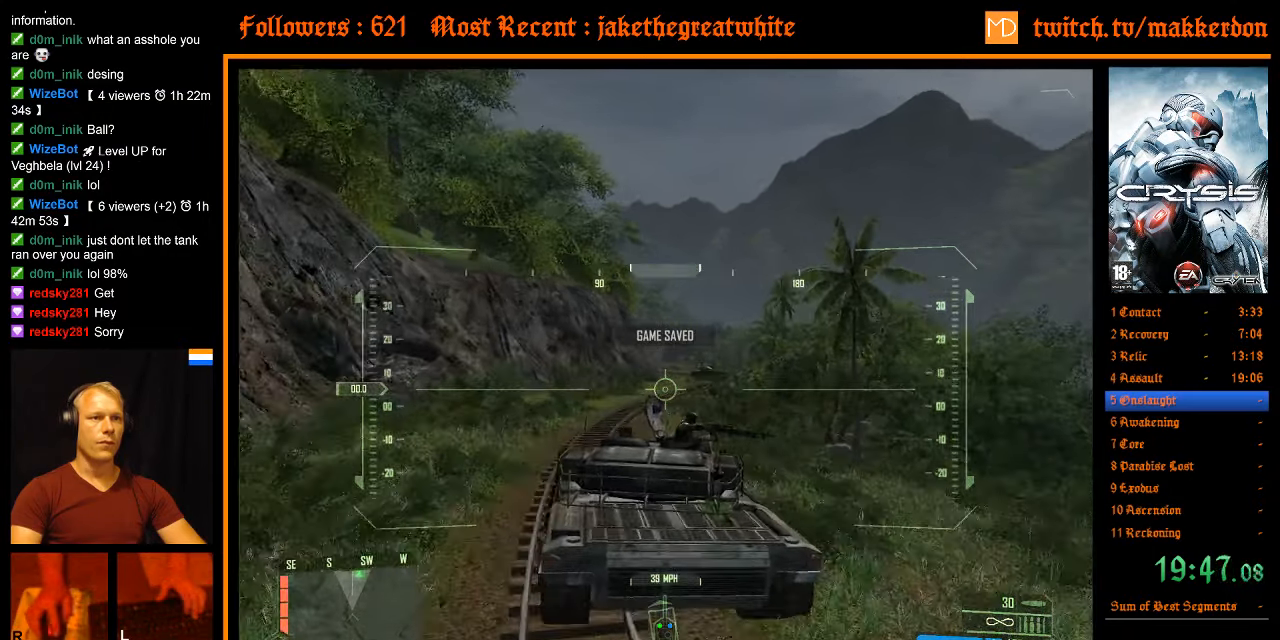
{"keys": ["shift", "w"], "mouse": [], "events": []}
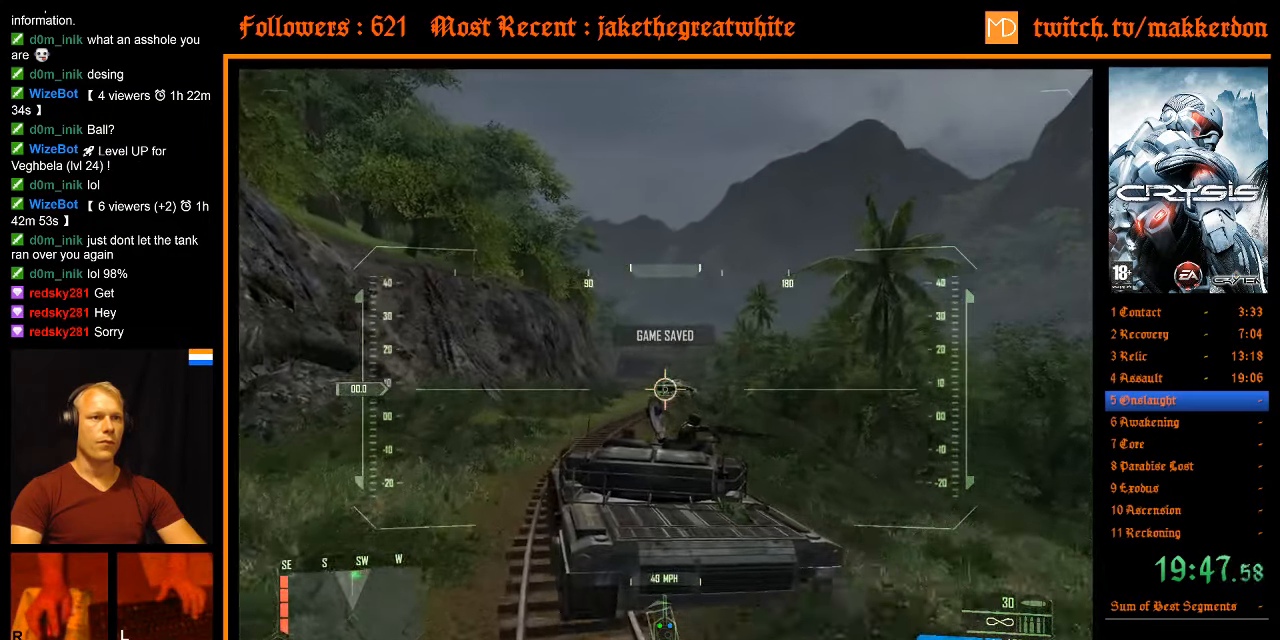
{"keys": ["d", "w"], "mouse": [], "events": [[67, "mouse_left", "down"], [167, "mouse_left", "up"], [267, "d", "down"], [267, "shift", "up"]]}
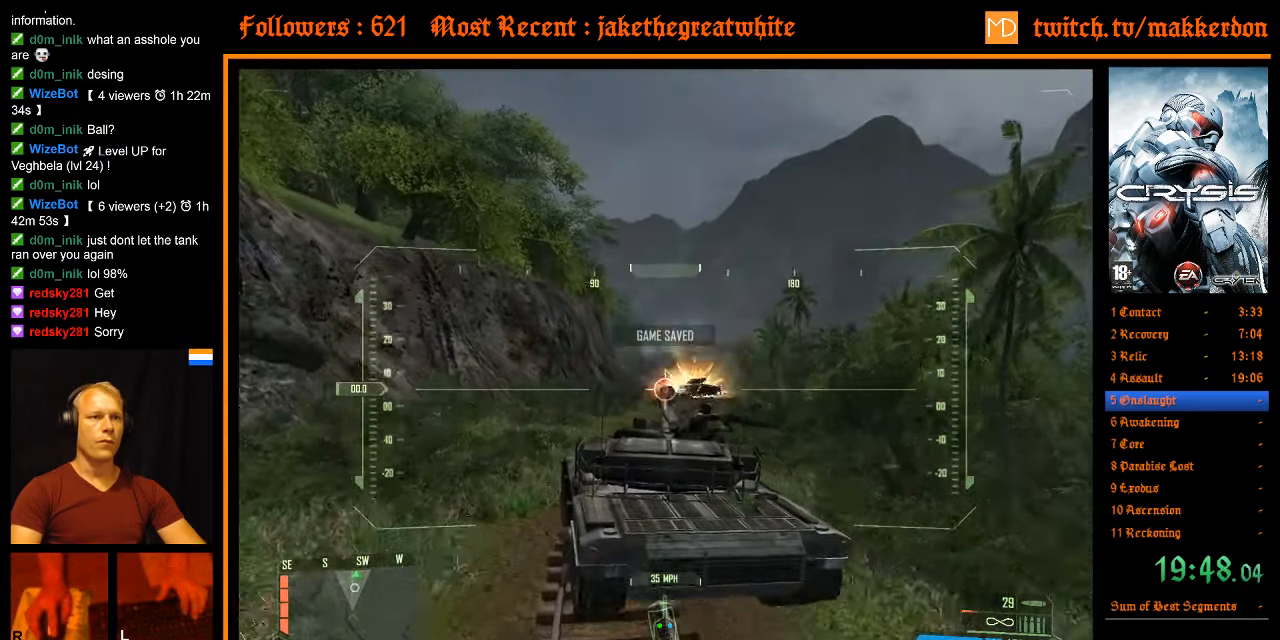
{"keys": ["shift", "w"], "mouse": [], "events": [[34, "d", "up"], [84, "shift", "down"], [184, "d", "down"], [317, "d", "up"], [317, "shift", "up"], [467, "shift", "down"]]}
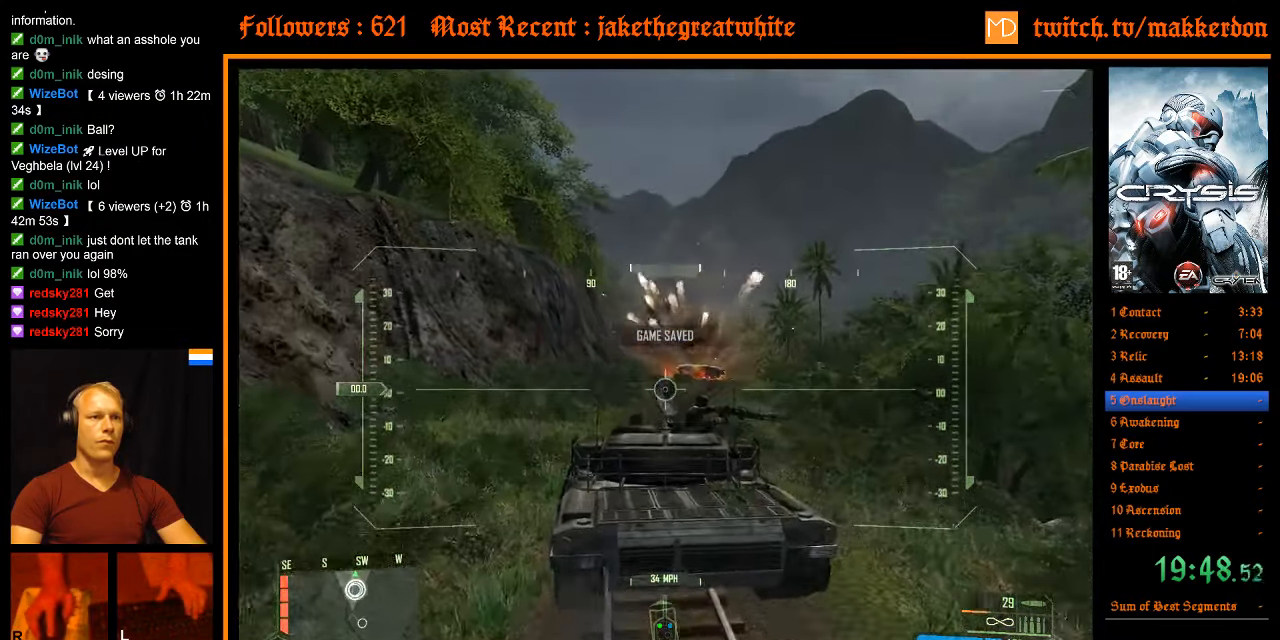
{"keys": ["shift", "w"], "mouse": [], "events": [[150, "d", "down"], [334, "d", "up"], [334, "shift", "up"], [467, "shift", "down"]]}
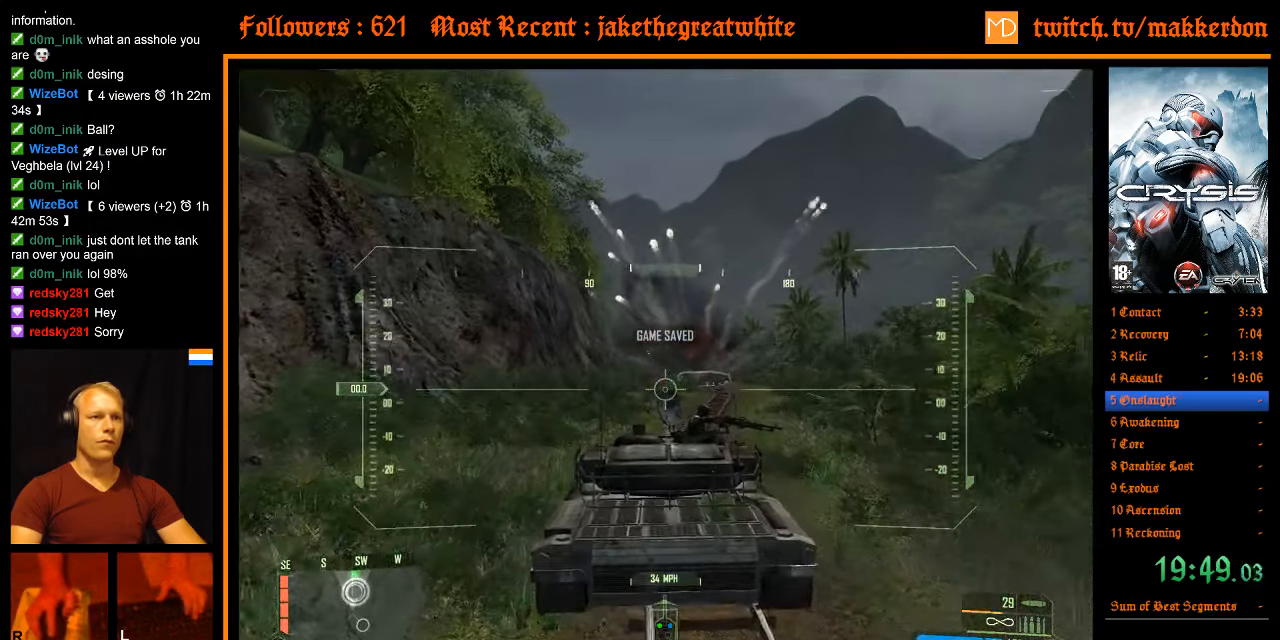
{"keys": ["shift", "w"], "mouse": [], "events": [[67, "d", "down"], [117, "d", "up"]]}
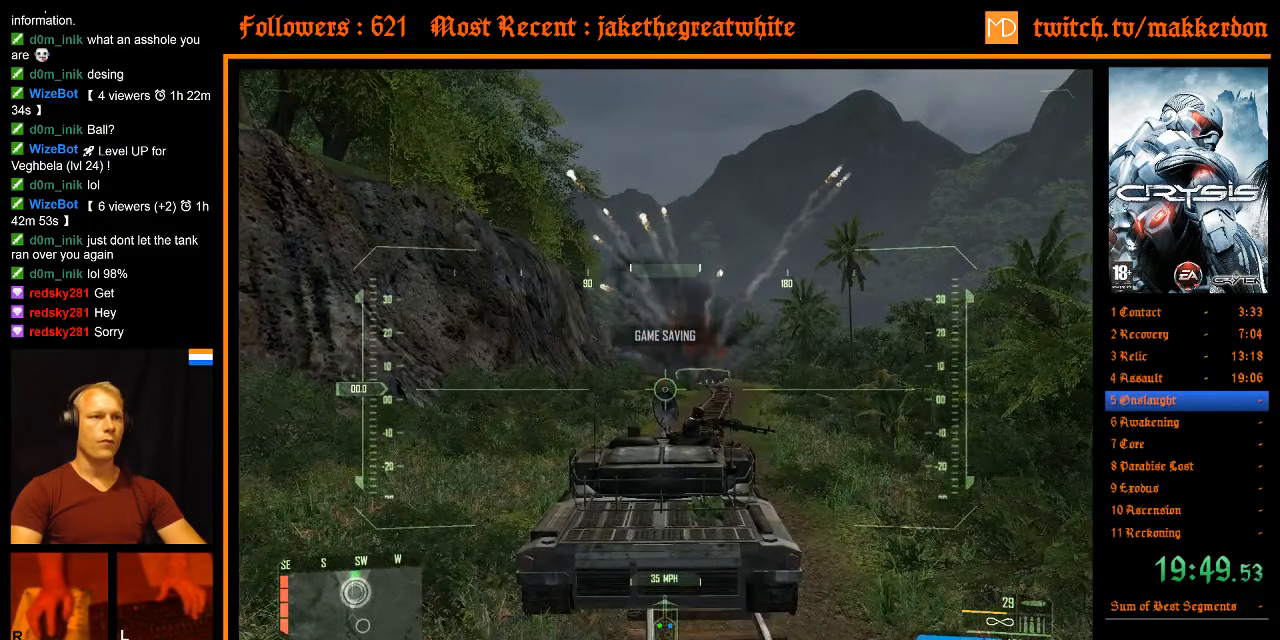
{"keys": ["shift", "w"], "mouse": [], "events": [[34, "shift", "up"], [184, "shift", "down"]]}
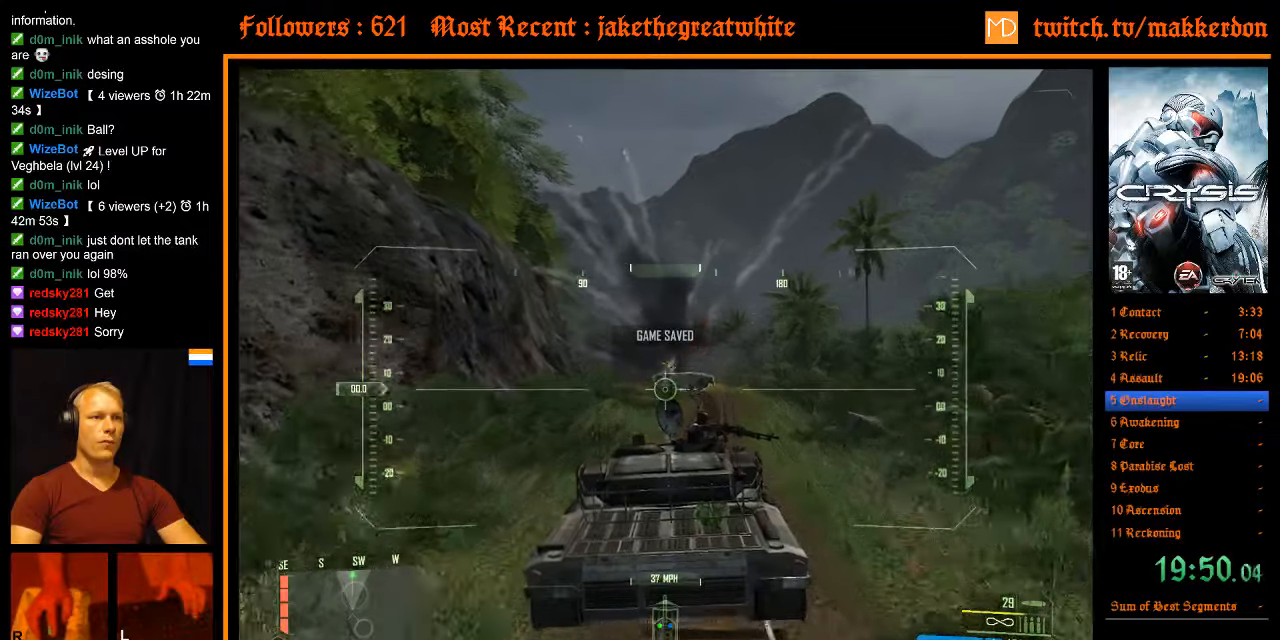
{"keys": ["w"], "mouse": [], "events": [[283, "a", "down"], [466, "a", "up"], [466, "shift", "up"]]}